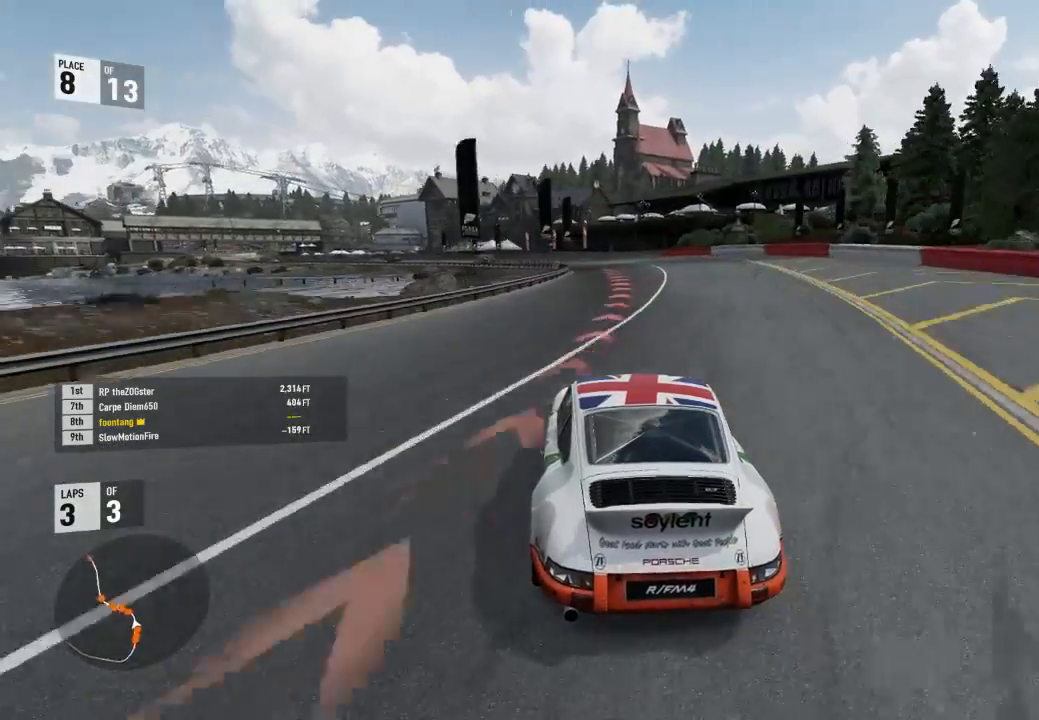
Gameplay with a controller (Xbox layout); each line is a JSON object with the inputs held at the frame after it. "events" lists button and stick changes between this image and that frame as [ms after this image, input, new state], when the widget could be followed in between.
{"buttons": ["R2"], "left_stick": "left", "right_stick": "center", "events": []}
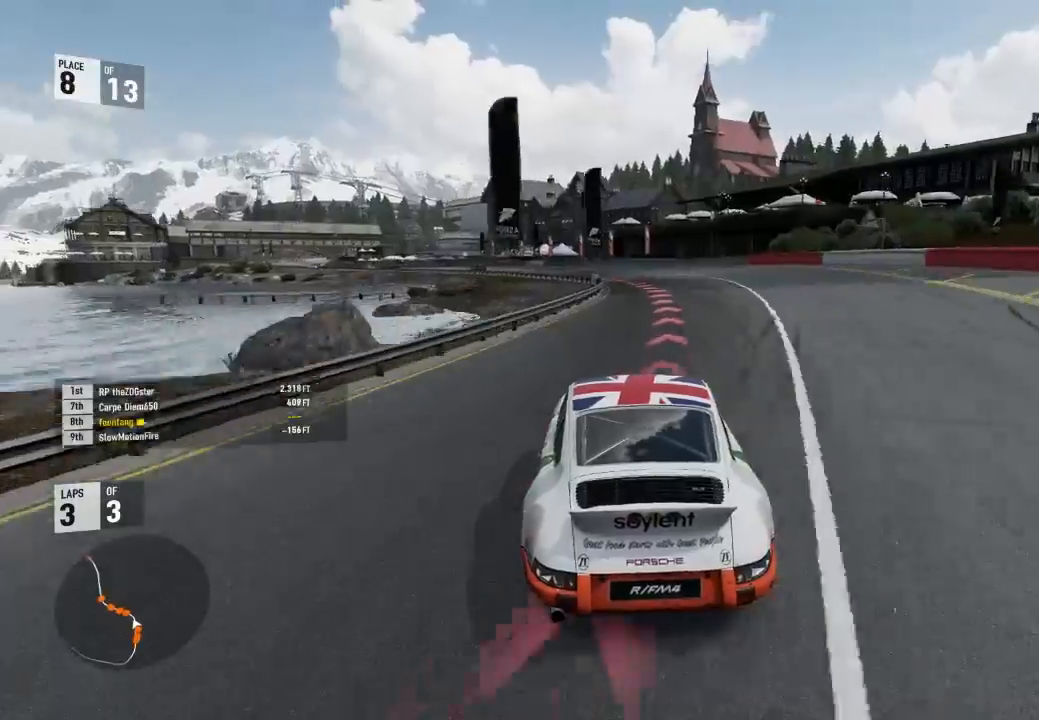
{"buttons": ["R2"], "left_stick": "left", "right_stick": "center", "events": []}
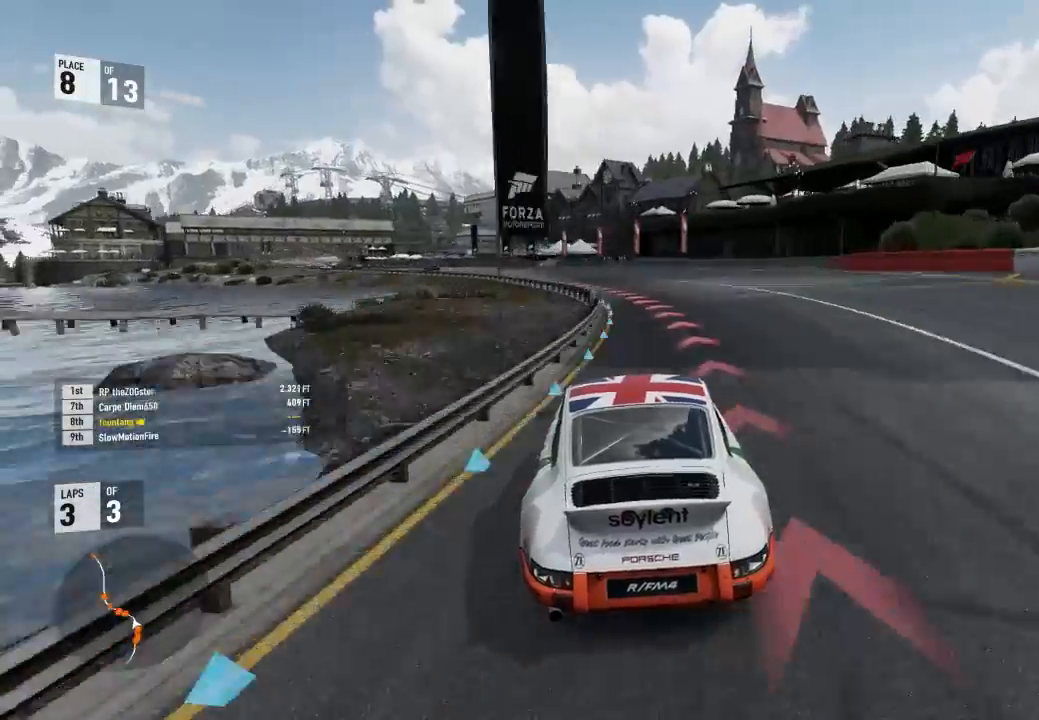
{"buttons": [], "left_stick": "left", "right_stick": "center", "events": [[333, "R2", "up"]]}
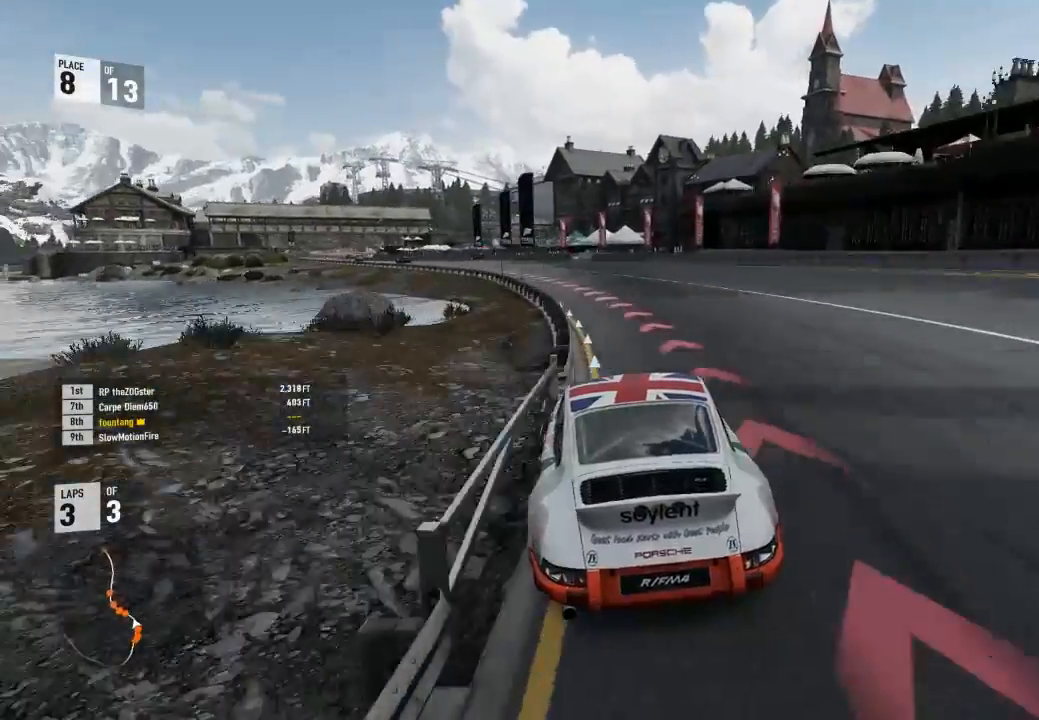
{"buttons": [], "left_stick": "left", "right_stick": "center", "events": []}
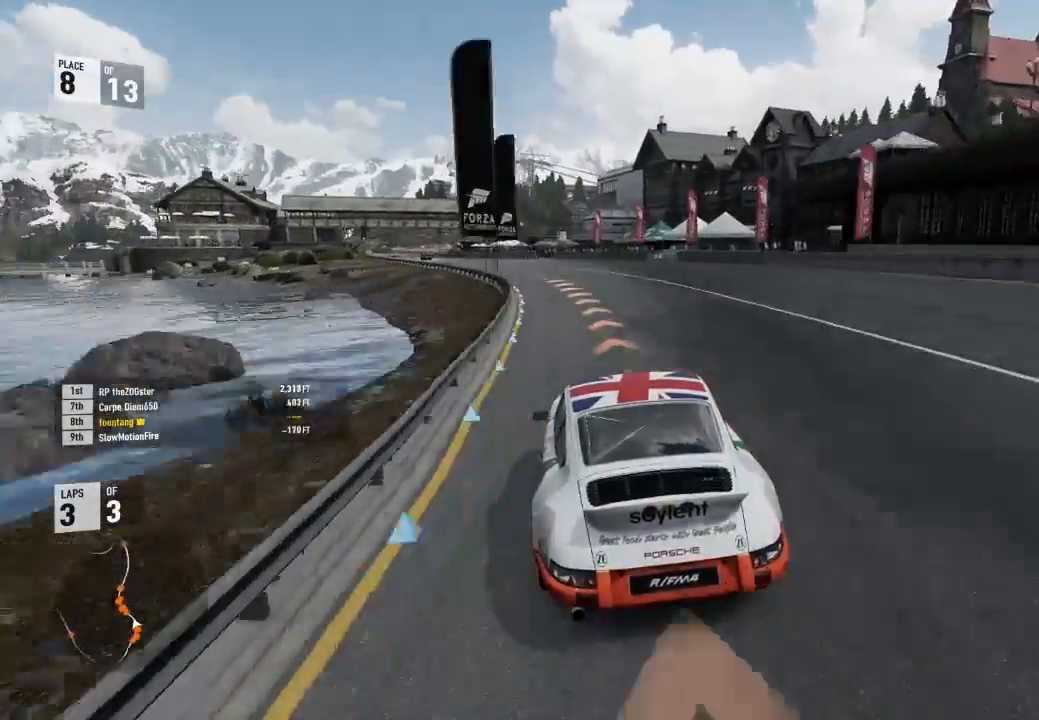
{"buttons": ["R2"], "left_stick": "left", "right_stick": "center", "events": [[233, "R2", "down"]]}
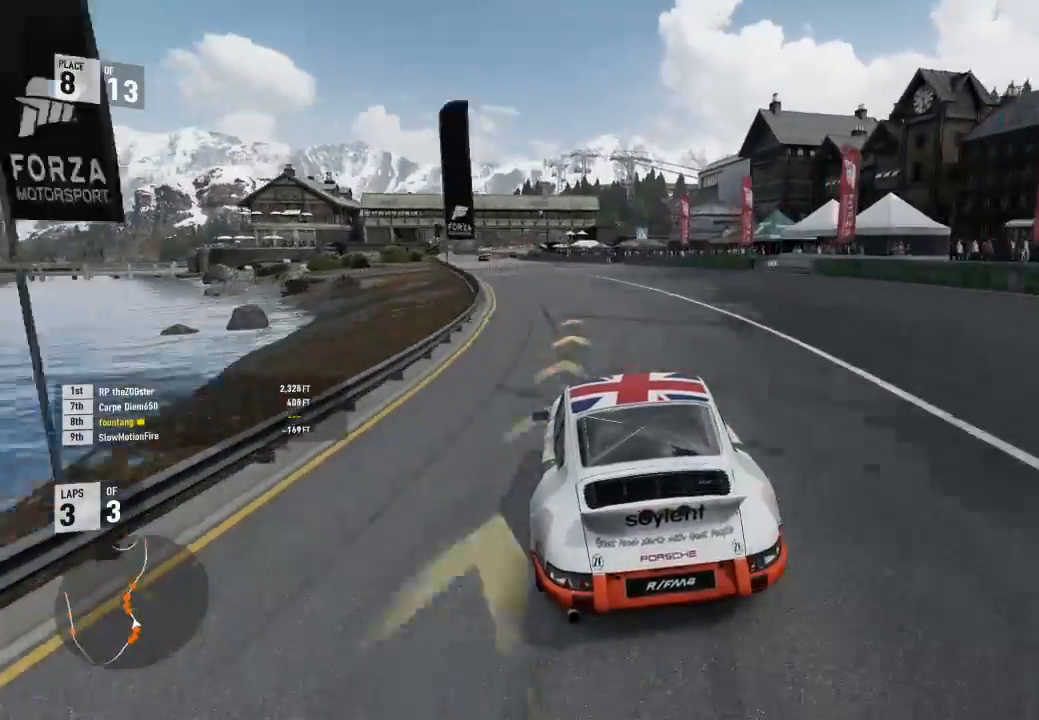
{"buttons": ["R2"], "left_stick": "left", "right_stick": "center", "events": []}
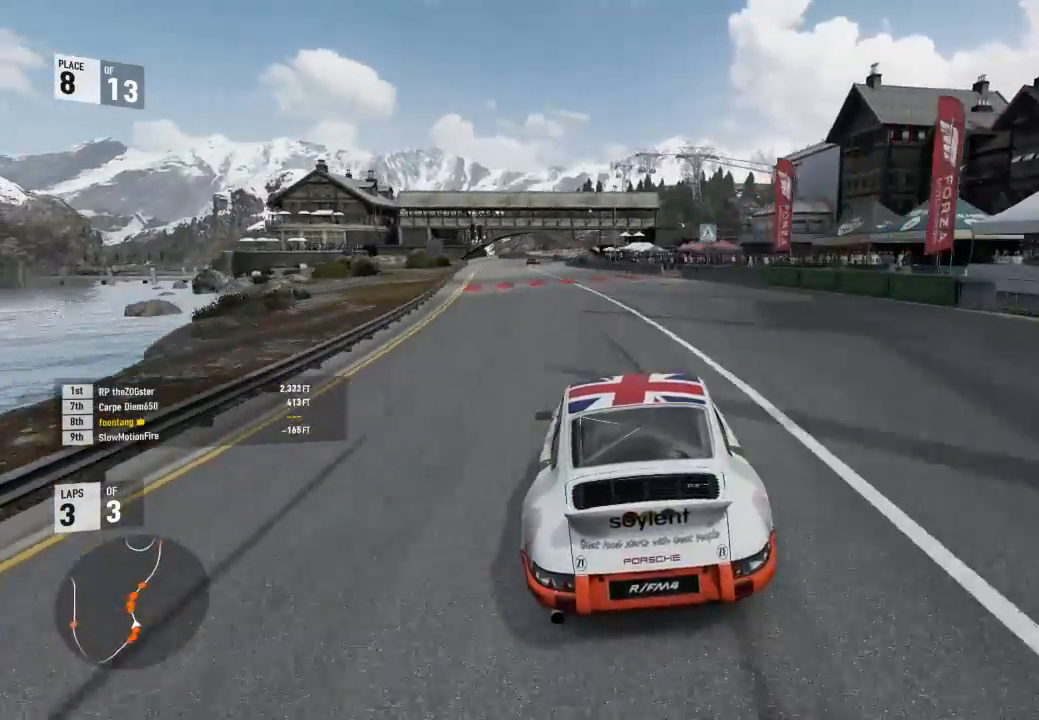
{"buttons": ["R2"], "left_stick": "left", "right_stick": "center", "events": []}
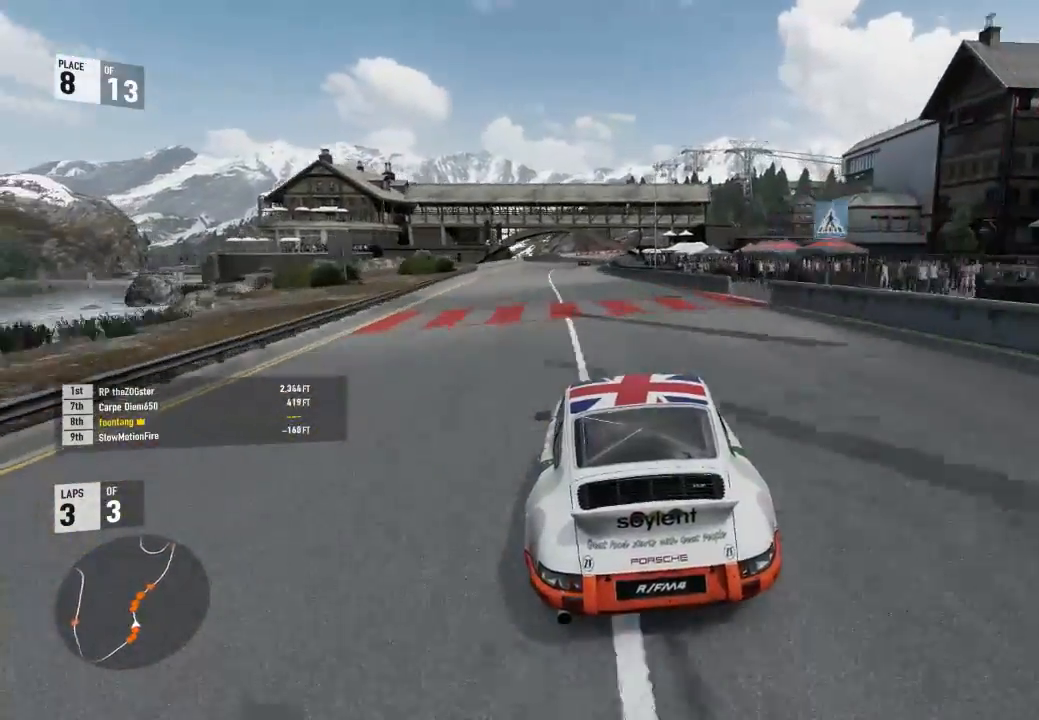
{"buttons": ["R2"], "left_stick": "left", "right_stick": "center", "events": [[100, "left_stick", "center"], [200, "left_stick", "left"]]}
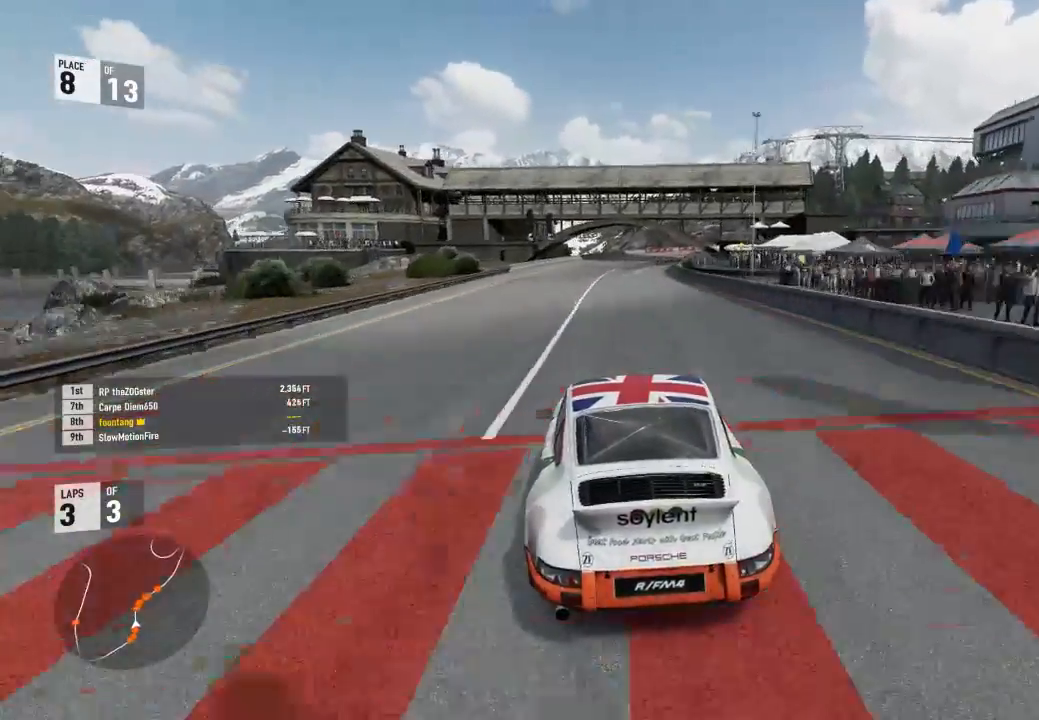
{"buttons": ["R2"], "left_stick": "center", "right_stick": "center", "events": [[67, "left_stick", "center"]]}
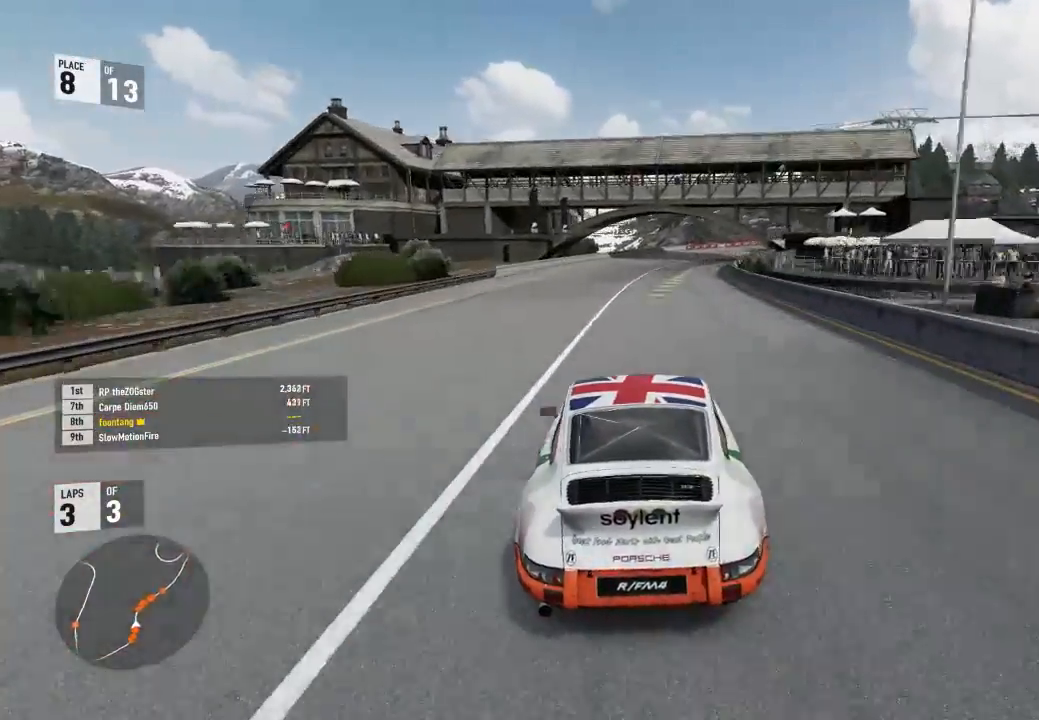
{"buttons": ["R2"], "left_stick": "right", "right_stick": "center", "events": [[100, "left_stick", "right"]]}
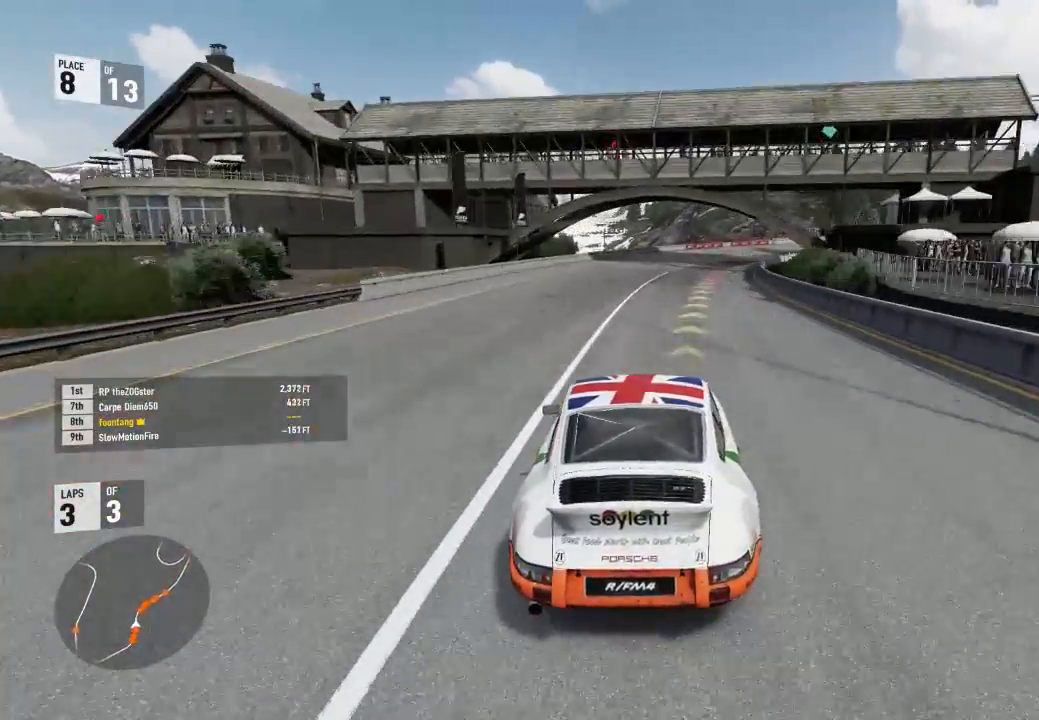
{"buttons": ["R2"], "left_stick": "down-right", "right_stick": "center", "events": [[67, "left_stick", "center"], [133, "left_stick", "down-right"]]}
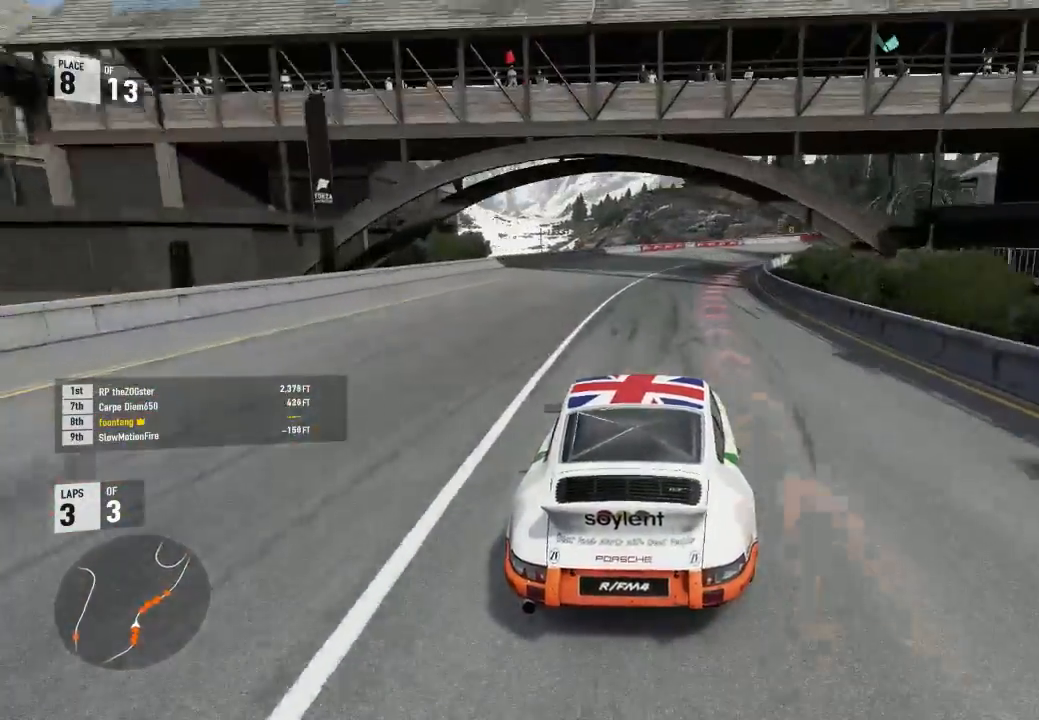
{"buttons": ["R2"], "left_stick": "down-right", "right_stick": "center", "events": []}
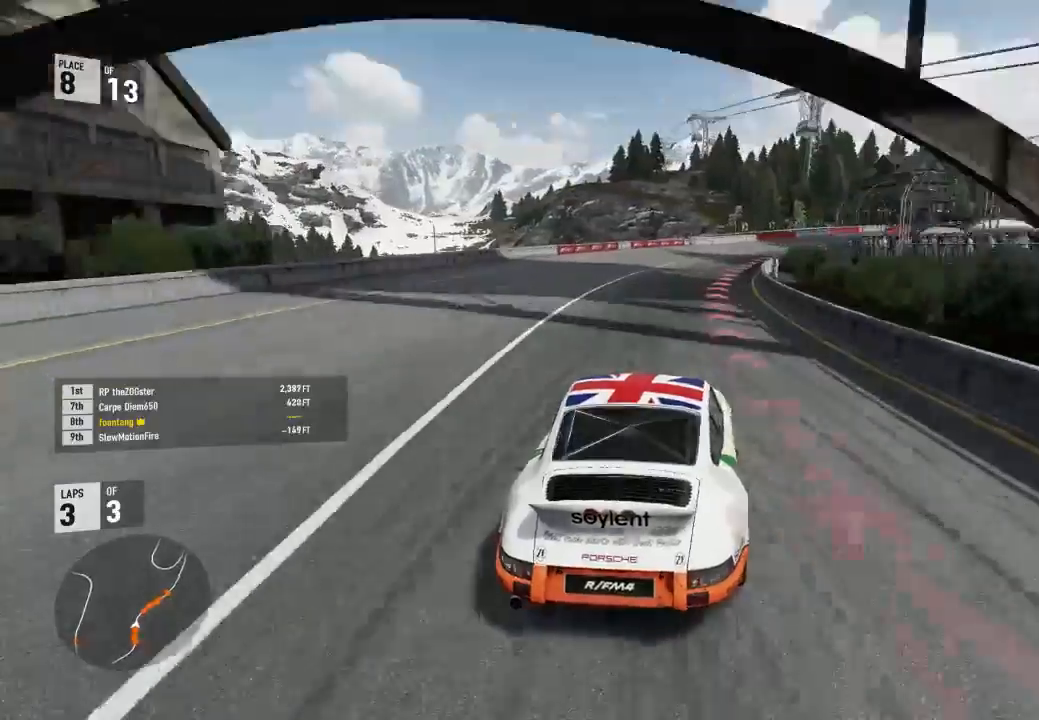
{"buttons": [], "left_stick": "down-right", "right_stick": "center", "events": [[367, "R2", "up"]]}
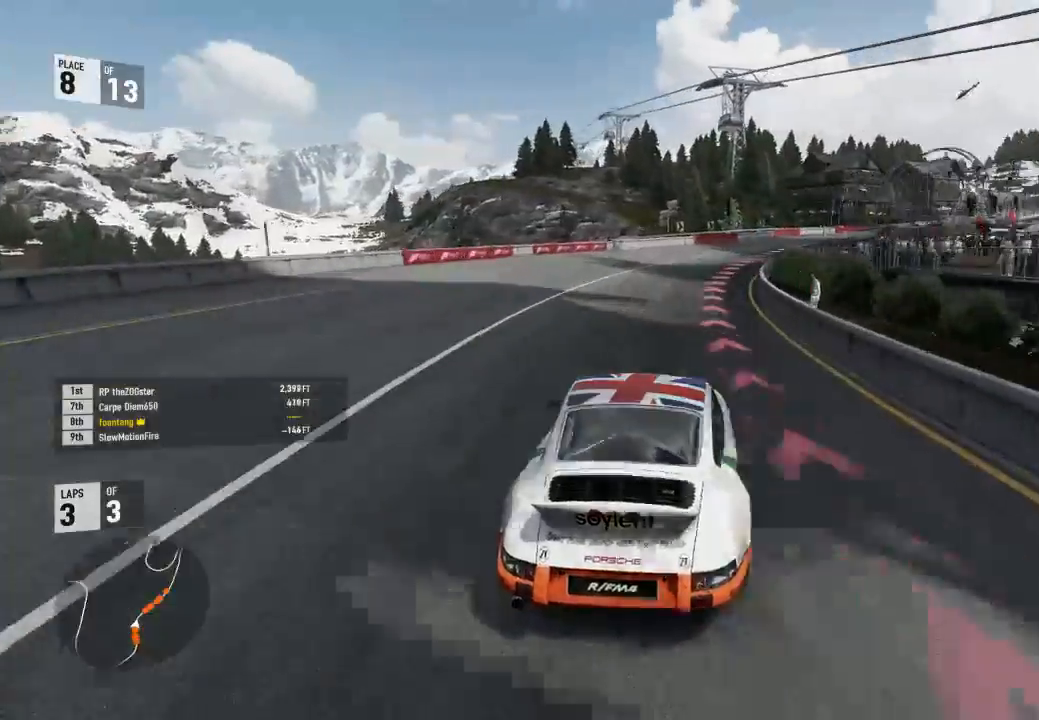
{"buttons": [], "left_stick": "down-right", "right_stick": "center", "events": []}
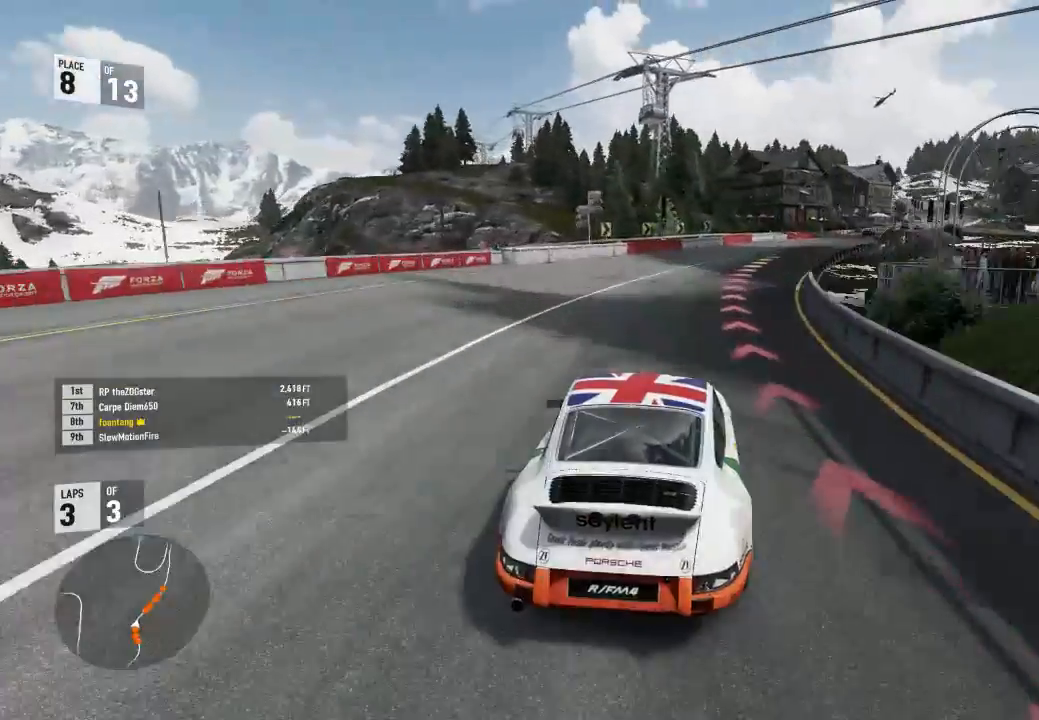
{"buttons": ["R2"], "left_stick": "down-right", "right_stick": "center", "events": [[367, "R2", "down"]]}
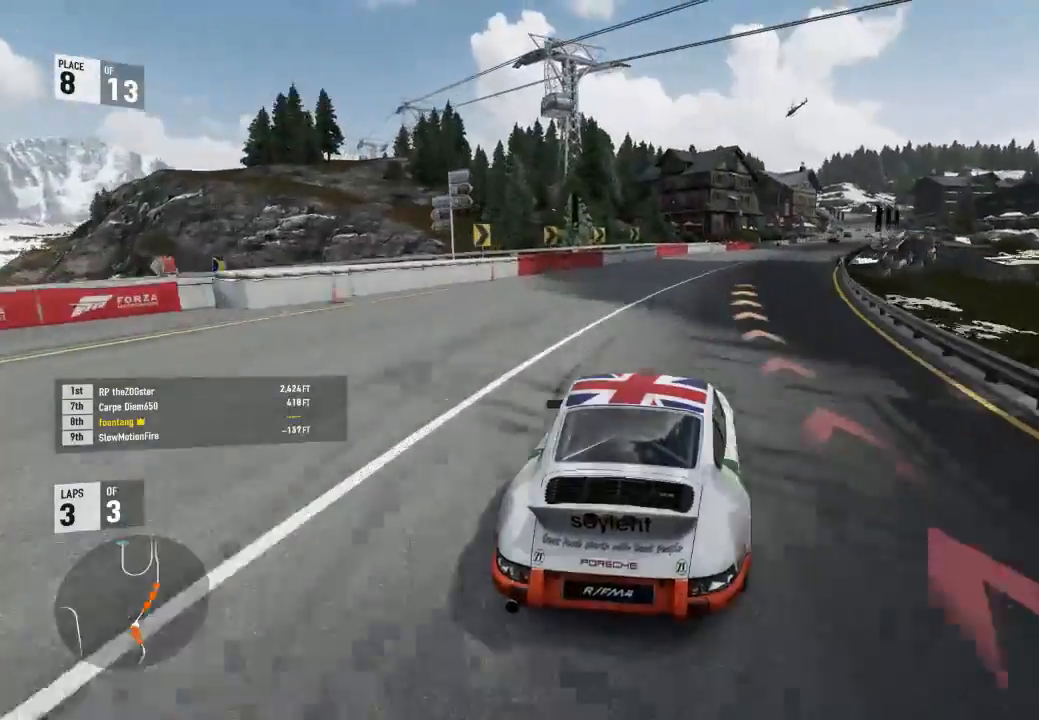
{"buttons": ["R2"], "left_stick": "down-right", "right_stick": "center", "events": []}
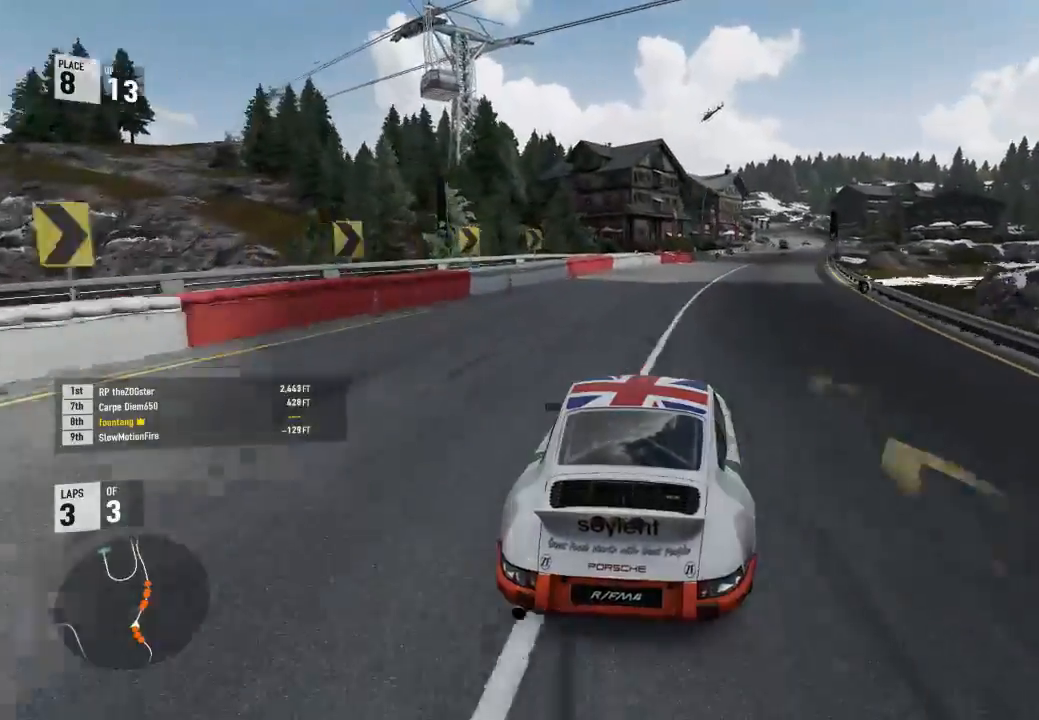
{"buttons": ["R2"], "left_stick": "center", "right_stick": "center", "events": [[467, "left_stick", "center"]]}
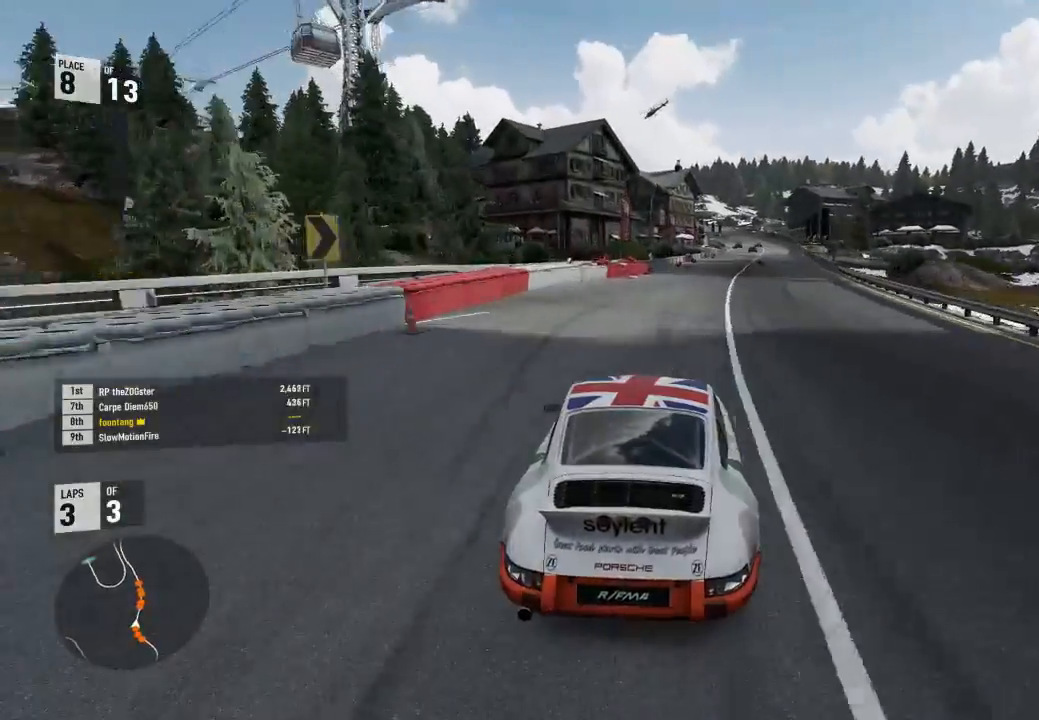
{"buttons": ["R2"], "left_stick": "center", "right_stick": "center", "events": [[67, "left_stick", "right"], [467, "left_stick", "center"]]}
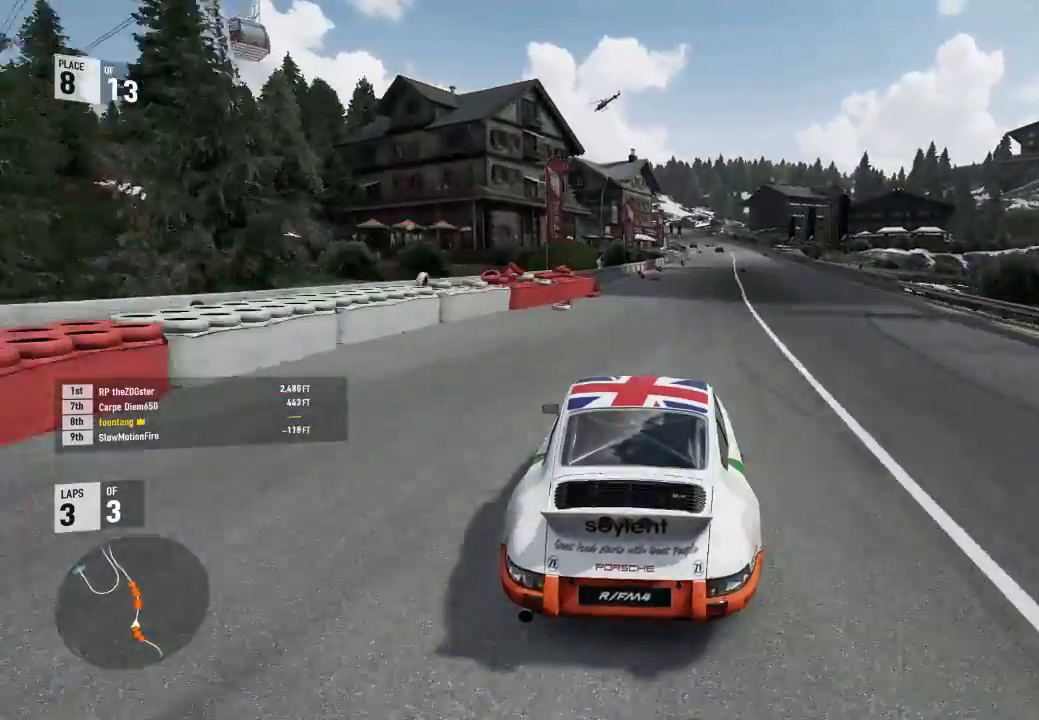
{"buttons": ["R2"], "left_stick": "center", "right_stick": "center", "events": [[33, "left_stick", "right"], [433, "left_stick", "center"]]}
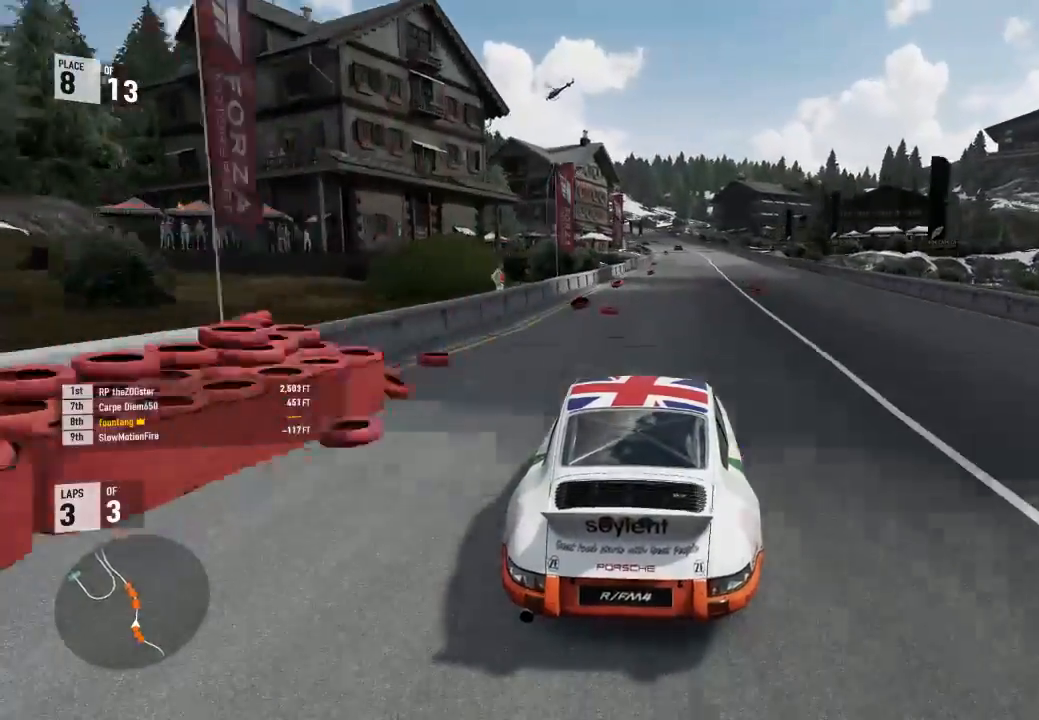
{"buttons": ["R2"], "left_stick": "center", "right_stick": "center", "events": [[33, "left_stick", "right"], [233, "left_stick", "center"], [400, "left_stick", "right"], [500, "left_stick", "center"]]}
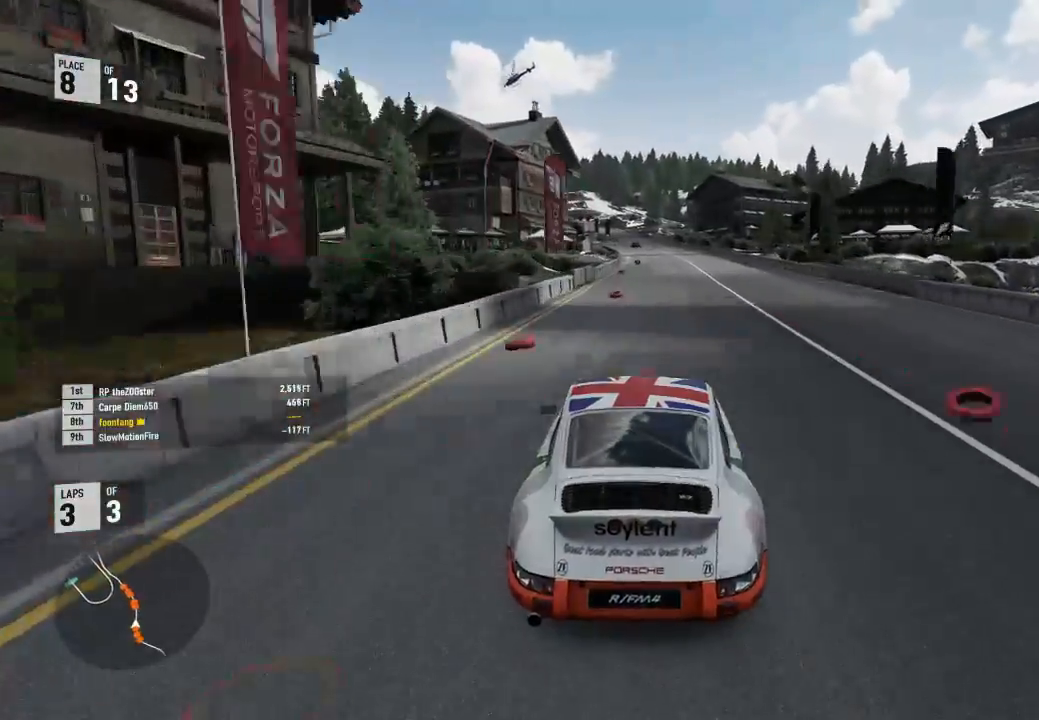
{"buttons": ["R2"], "left_stick": "center", "right_stick": "center", "events": []}
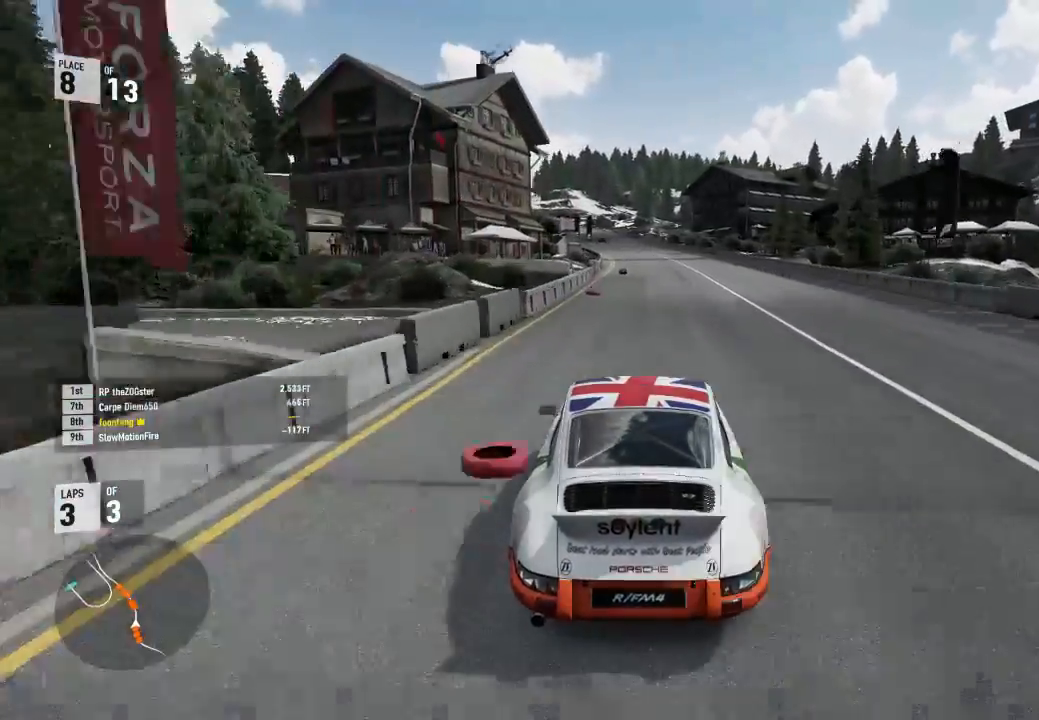
{"buttons": ["R2"], "left_stick": "center", "right_stick": "center", "events": []}
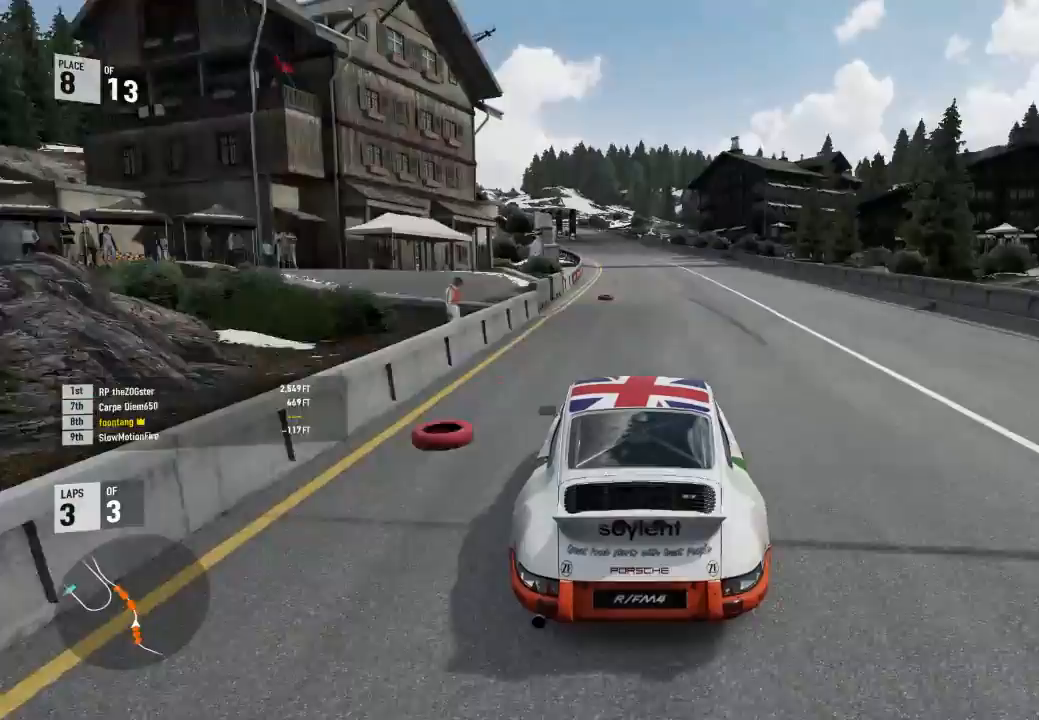
{"buttons": ["R2"], "left_stick": "center", "right_stick": "center", "events": [[233, "left_stick", "left"], [467, "left_stick", "center"]]}
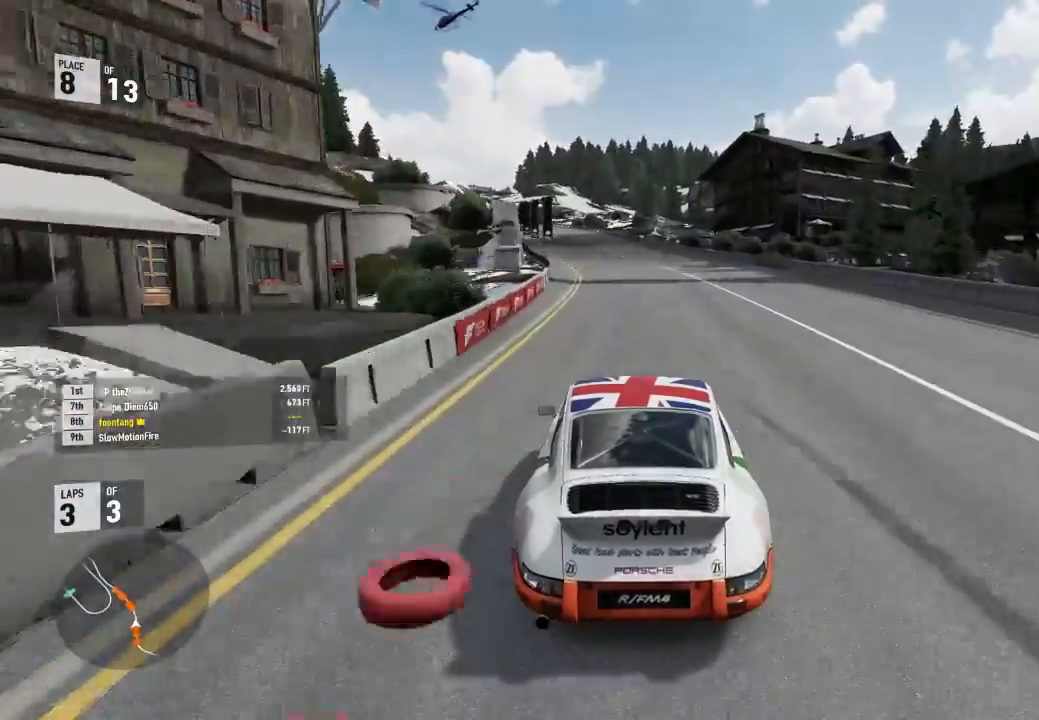
{"buttons": ["R2"], "left_stick": "left", "right_stick": "center", "events": [[67, "left_stick", "left"]]}
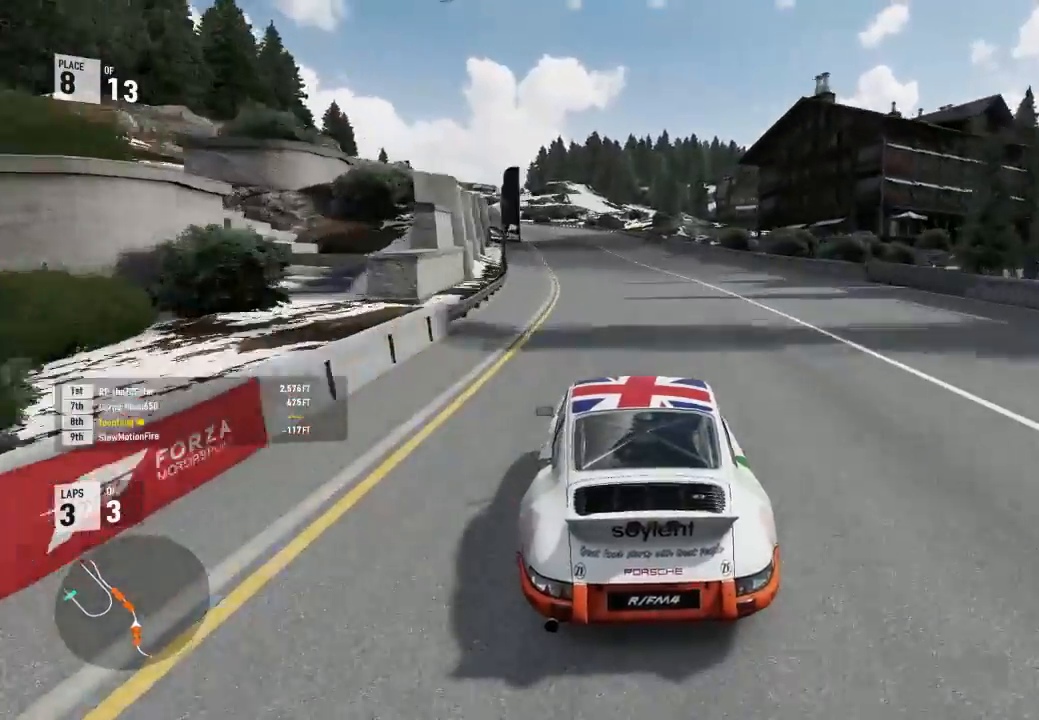
{"buttons": ["R2"], "left_stick": "center", "right_stick": "center"}
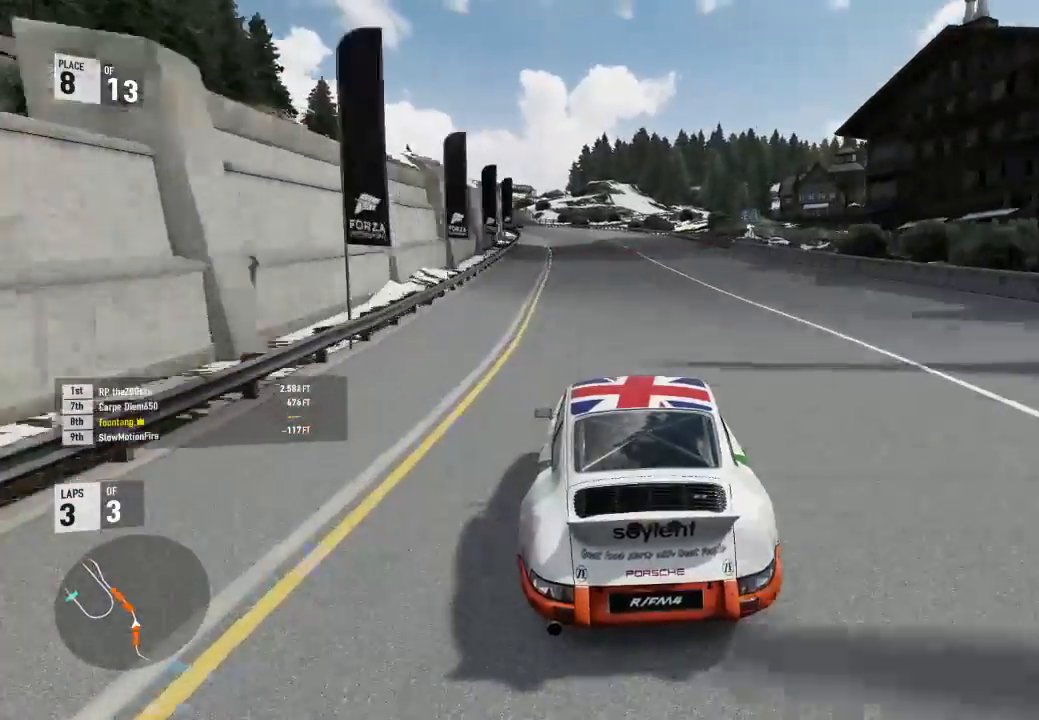
{"buttons": ["R2"], "left_stick": "center", "right_stick": "center", "events": [[67, "left_stick", "left"], [467, "left_stick", "center"]]}